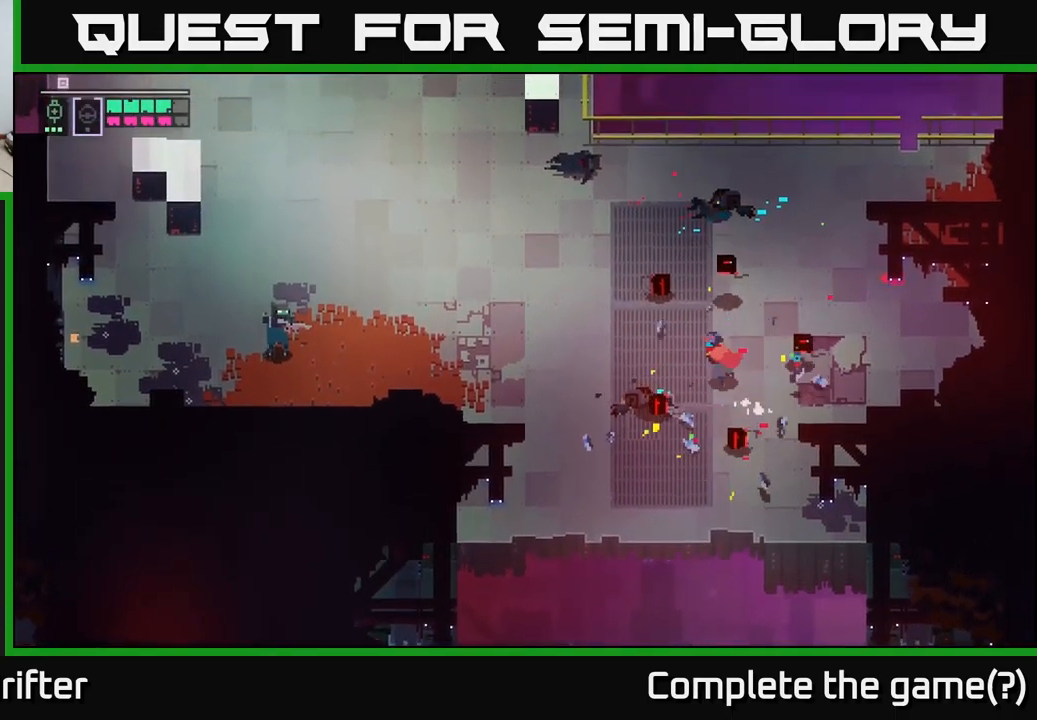
Gameplay with a controller (Xbox layout); each line is a JSON object with the inputs held at the frame after it. "events" lists button and stick changes between this image and that frame as [ms after this image, input, new state], when the widget could be followed in between.
{"buttons": [], "left_stick": "center", "right_stick": "center", "events": [[66, "left_stick", "center"]]}
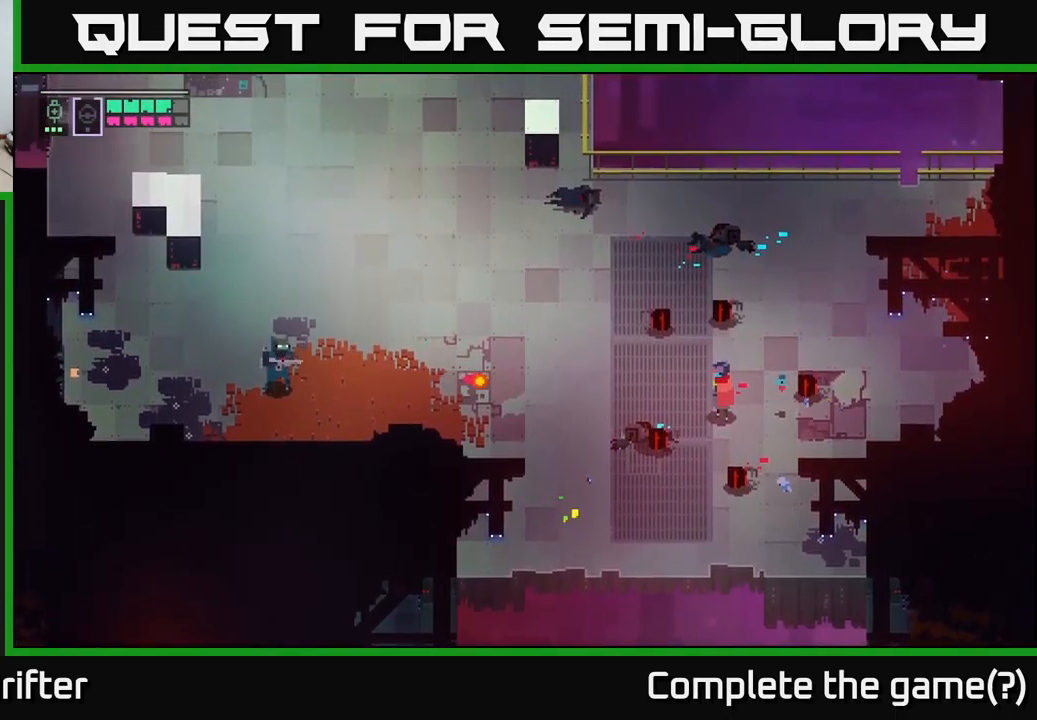
{"buttons": ["L2", "R2"], "left_stick": "left", "right_stick": "center", "events": [[133, "left_stick", "up-left"], [200, "B", "down"], [316, "B", "up"], [366, "left_stick", "left"], [416, "L2", "down"], [500, "R2", "down"]]}
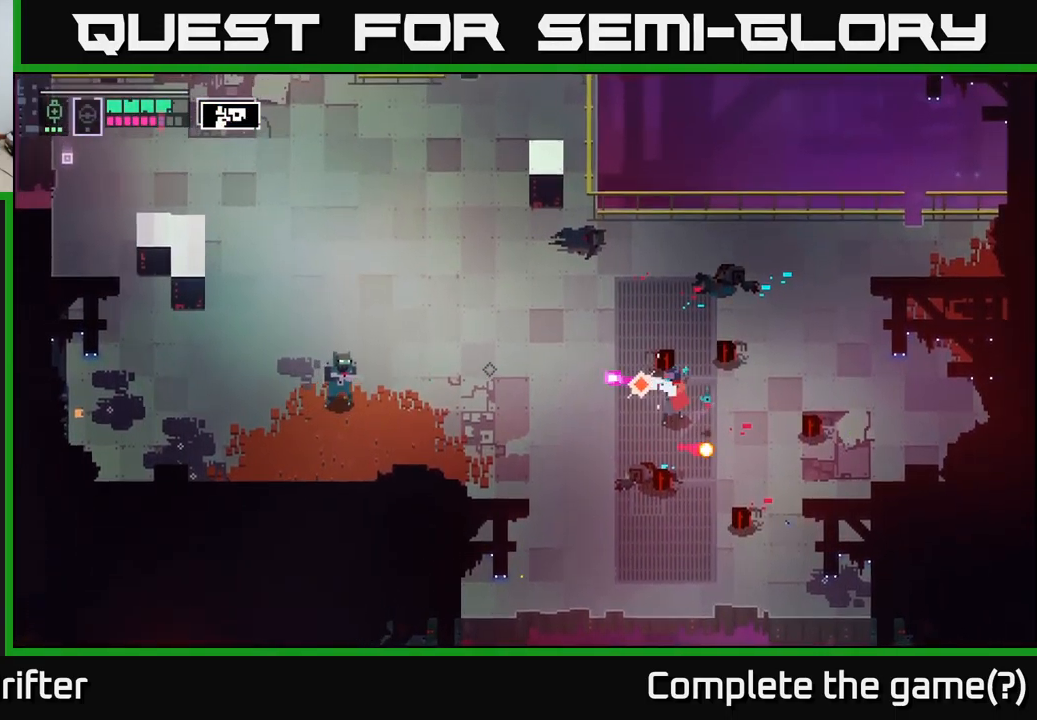
{"buttons": ["L2"], "left_stick": "left", "right_stick": "center", "events": [[83, "R2", "up"], [200, "R2", "down"], [283, "R2", "up"]]}
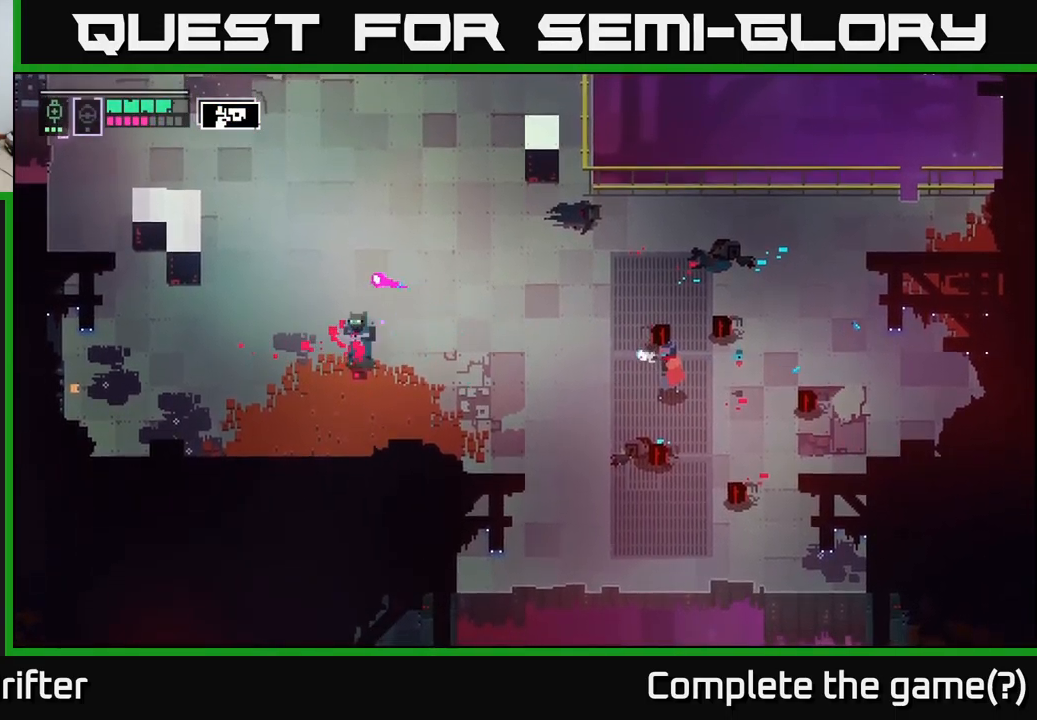
{"buttons": ["L2"], "left_stick": "left", "right_stick": "center", "events": [[33, "L2", "up"], [216, "L2", "down"], [216, "R2", "down"], [300, "R2", "up"]]}
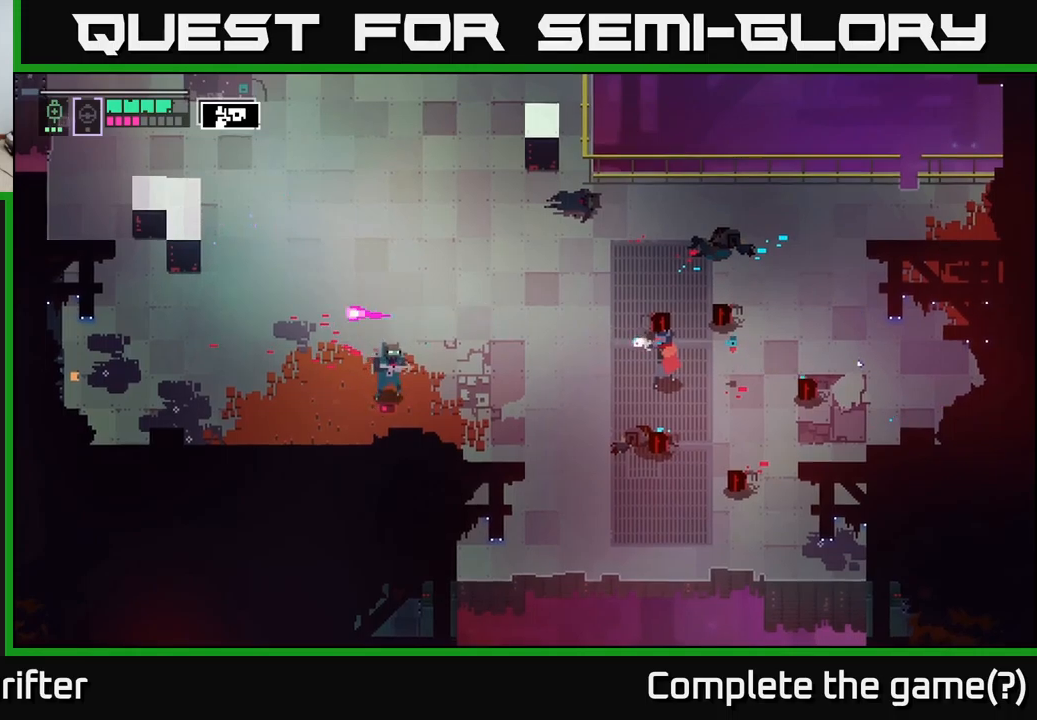
{"buttons": ["L2"], "left_stick": "left", "right_stick": "center", "events": [[17, "L2", "up"], [233, "L2", "down"], [300, "R2", "down"], [350, "R2", "up"]]}
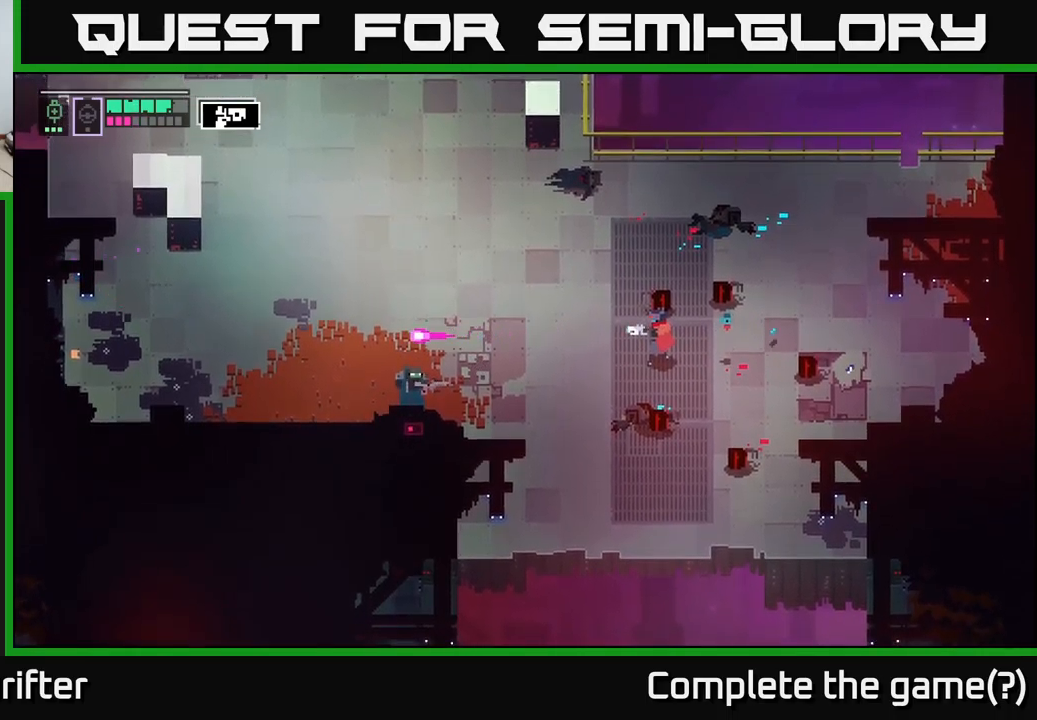
{"buttons": [], "left_stick": "up-left", "right_stick": "center", "events": [[17, "L2", "up"], [183, "L2", "down"], [250, "R2", "down"], [317, "R2", "up"], [367, "L2", "up"], [450, "left_stick", "up-left"]]}
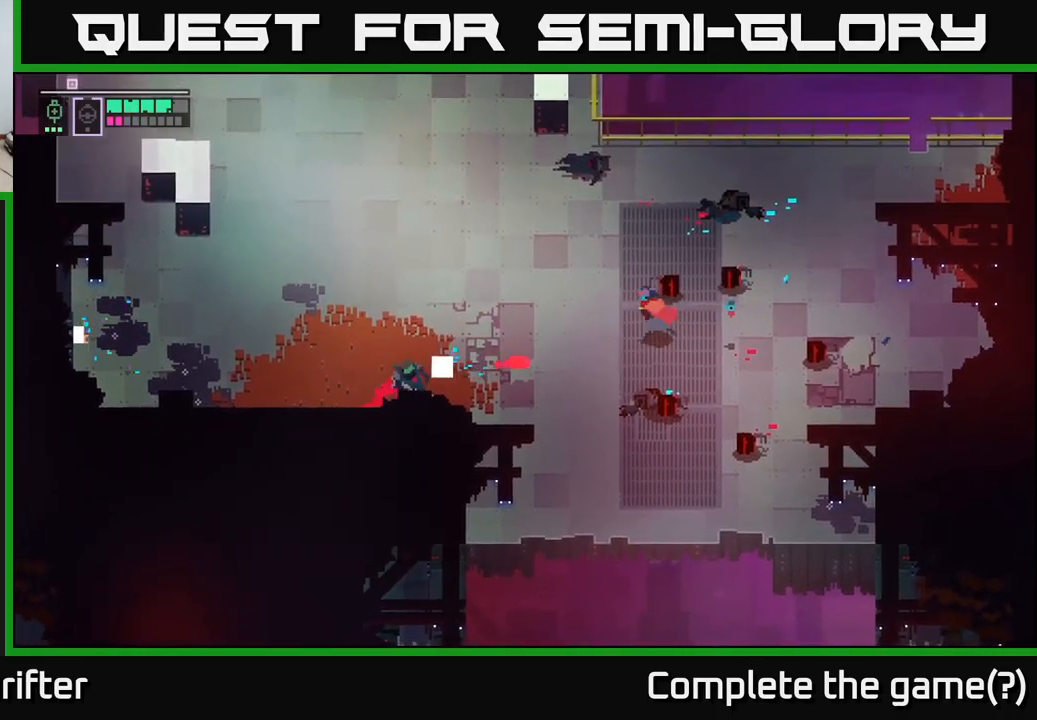
{"buttons": [], "left_stick": "left", "right_stick": "center", "events": [[50, "A", "down"], [150, "A", "up"], [333, "left_stick", "center"], [450, "left_stick", "left"]]}
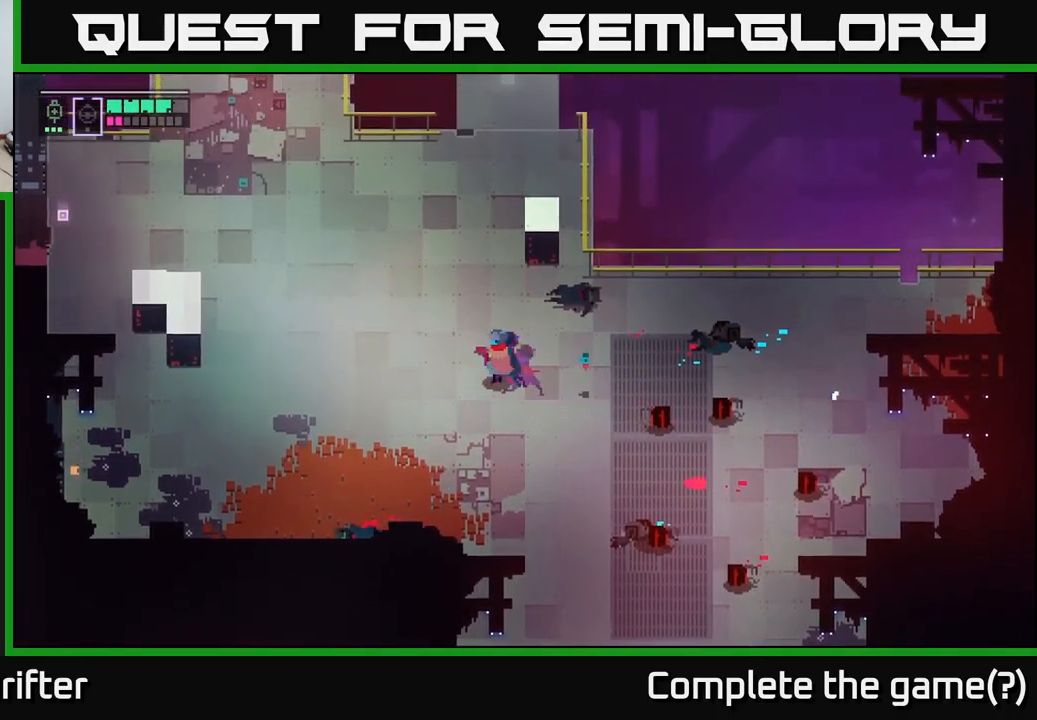
{"buttons": [], "left_stick": "left", "right_stick": "center", "events": [[383, "B", "down"], [500, "B", "up"]]}
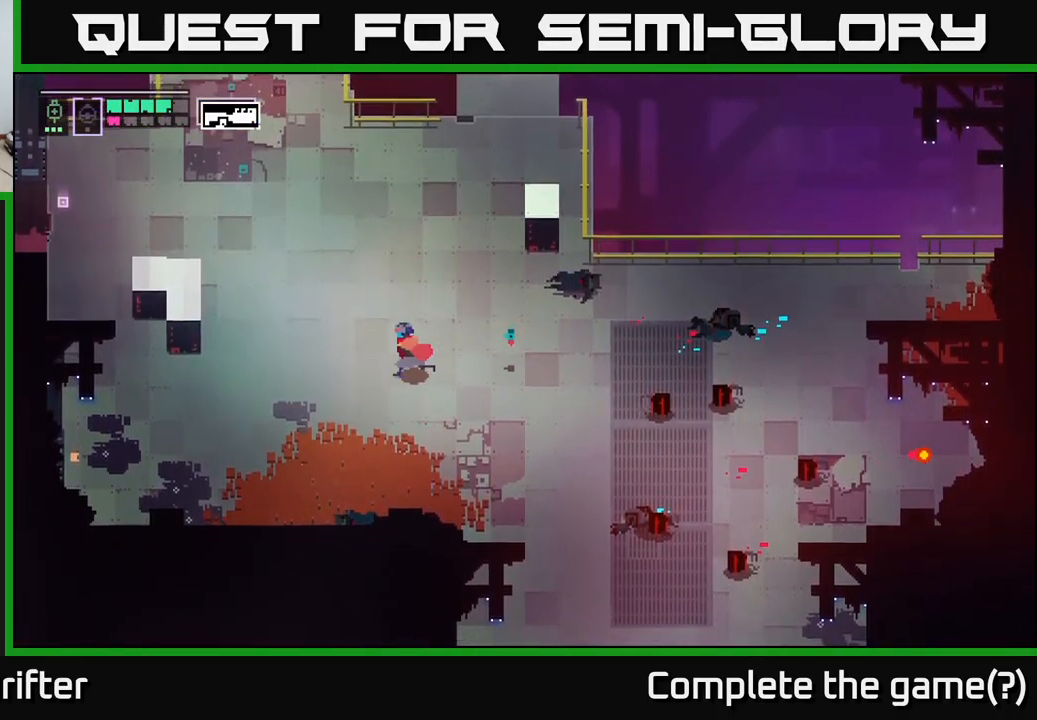
{"buttons": [], "left_stick": "left", "right_stick": "center", "events": []}
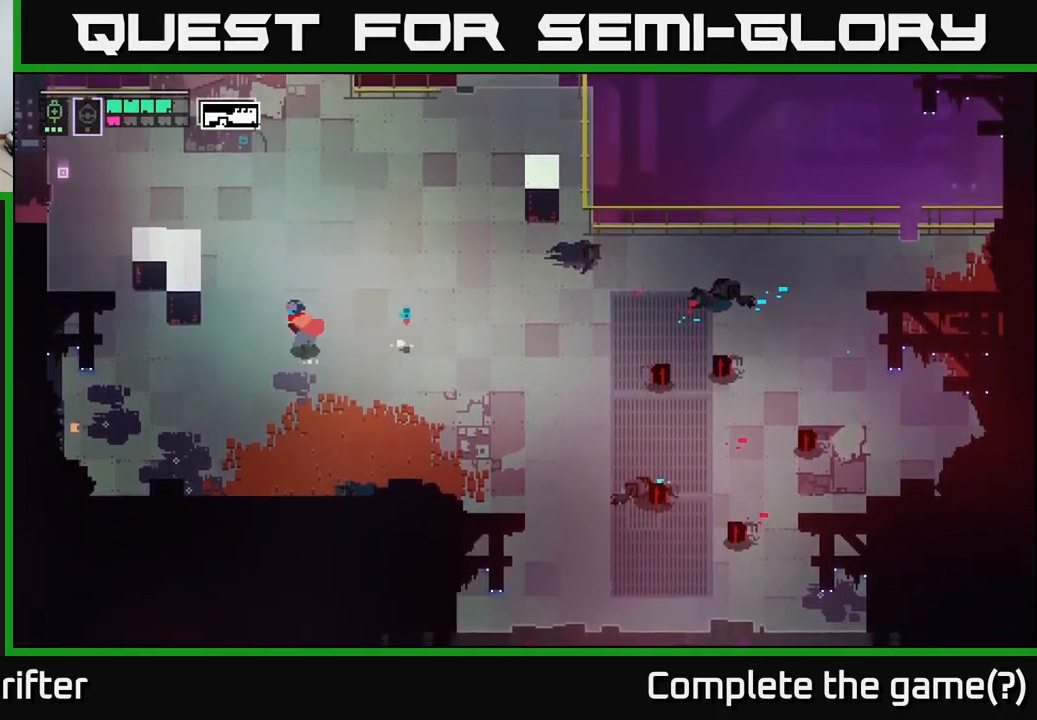
{"buttons": [], "left_stick": "left", "right_stick": "center", "events": []}
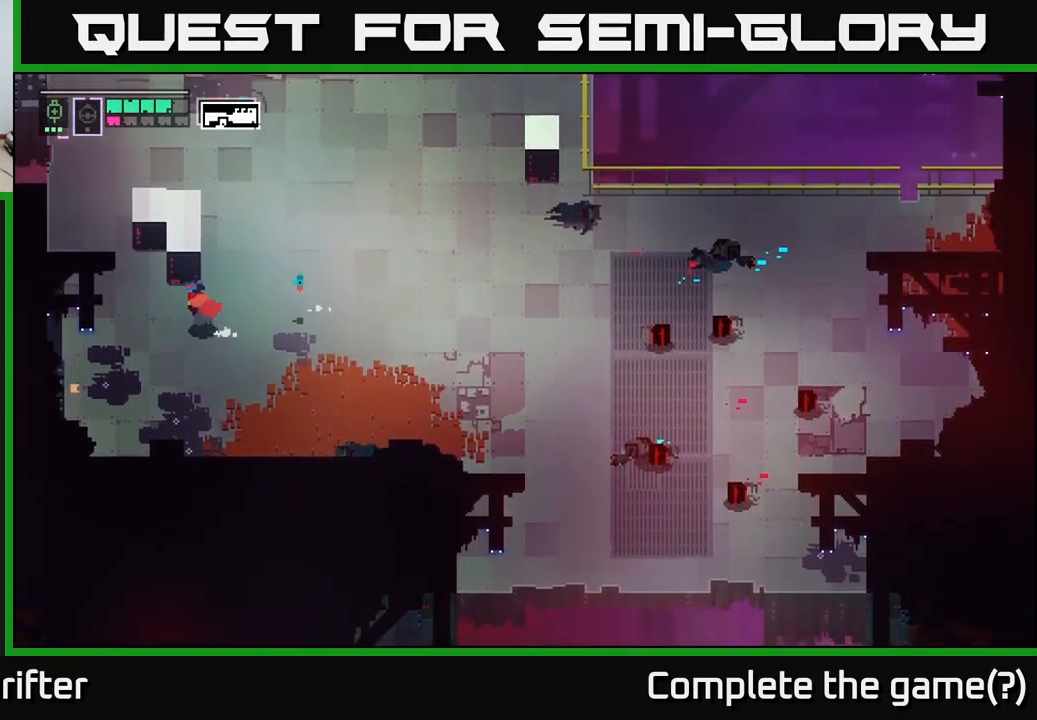
{"buttons": [], "left_stick": "up-left", "right_stick": "center", "events": [[200, "left_stick", "up-left"]]}
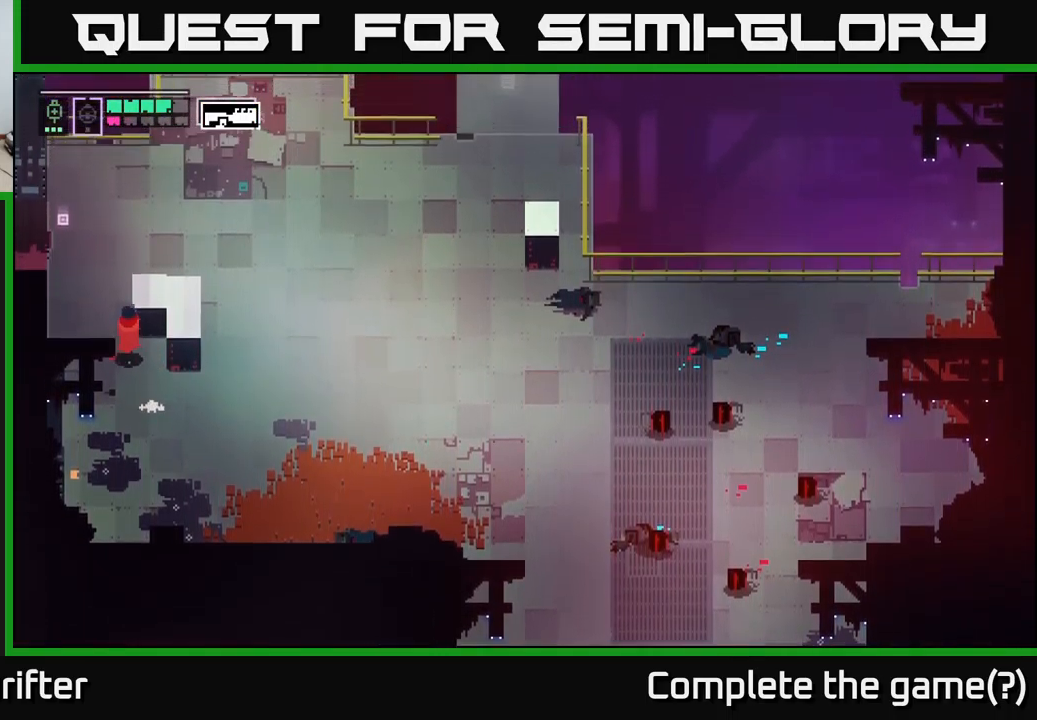
{"buttons": [], "left_stick": "up-left", "right_stick": "center", "events": []}
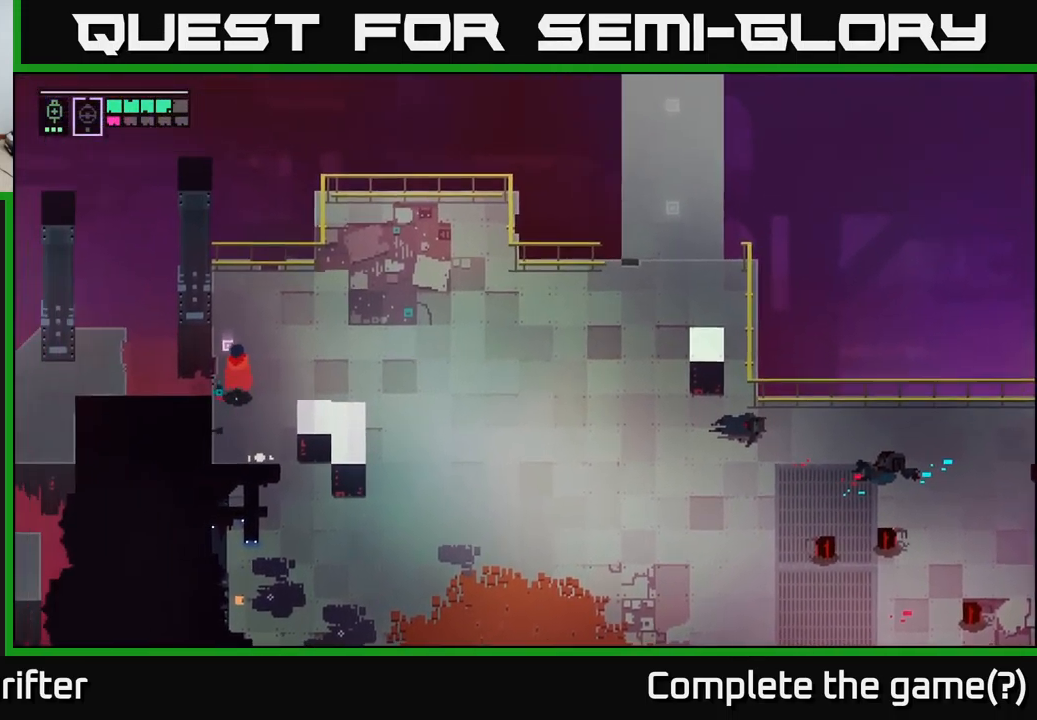
{"buttons": [], "left_stick": "left", "right_stick": "center", "events": [[283, "left_stick", "center"], [467, "left_stick", "left"]]}
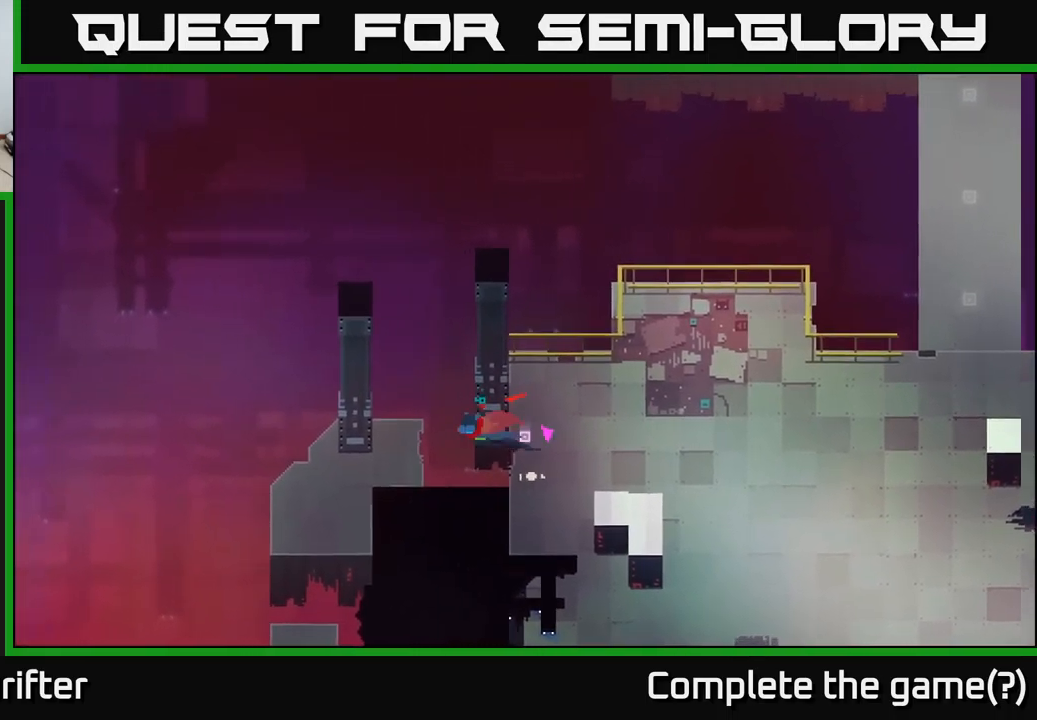
{"buttons": [], "left_stick": "down-left", "right_stick": "center", "events": [[33, "A", "down"], [150, "A", "up"], [250, "left_stick", "down-left"]]}
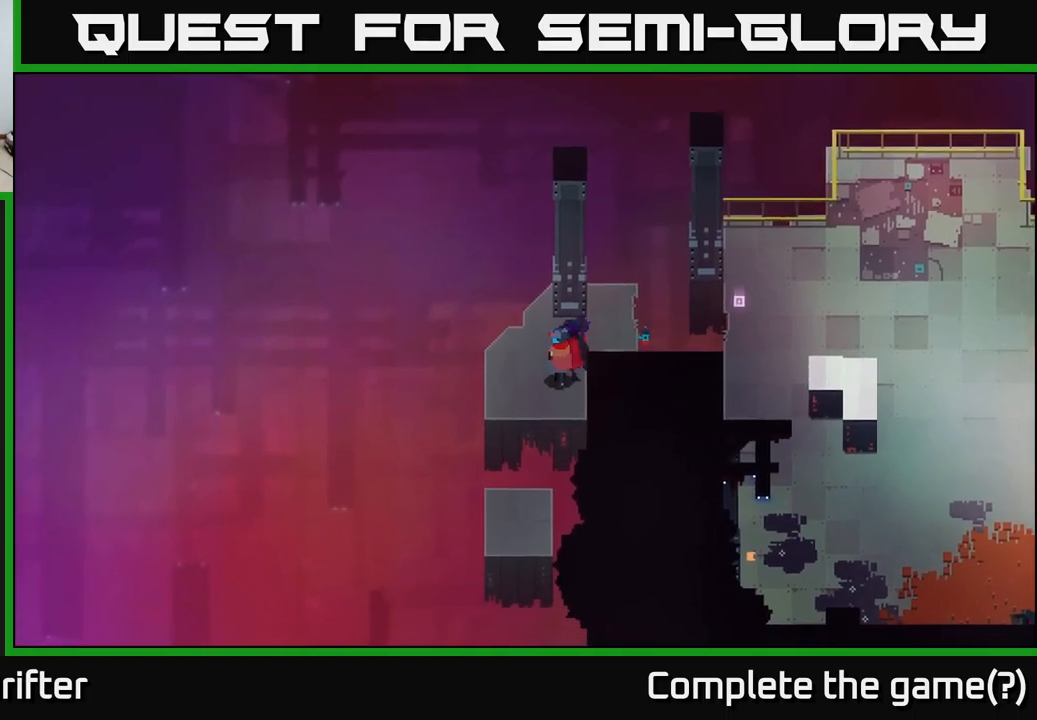
{"buttons": [], "left_stick": "down", "right_stick": "center", "events": [[184, "left_stick", "down"], [367, "A", "down"], [484, "A", "up"]]}
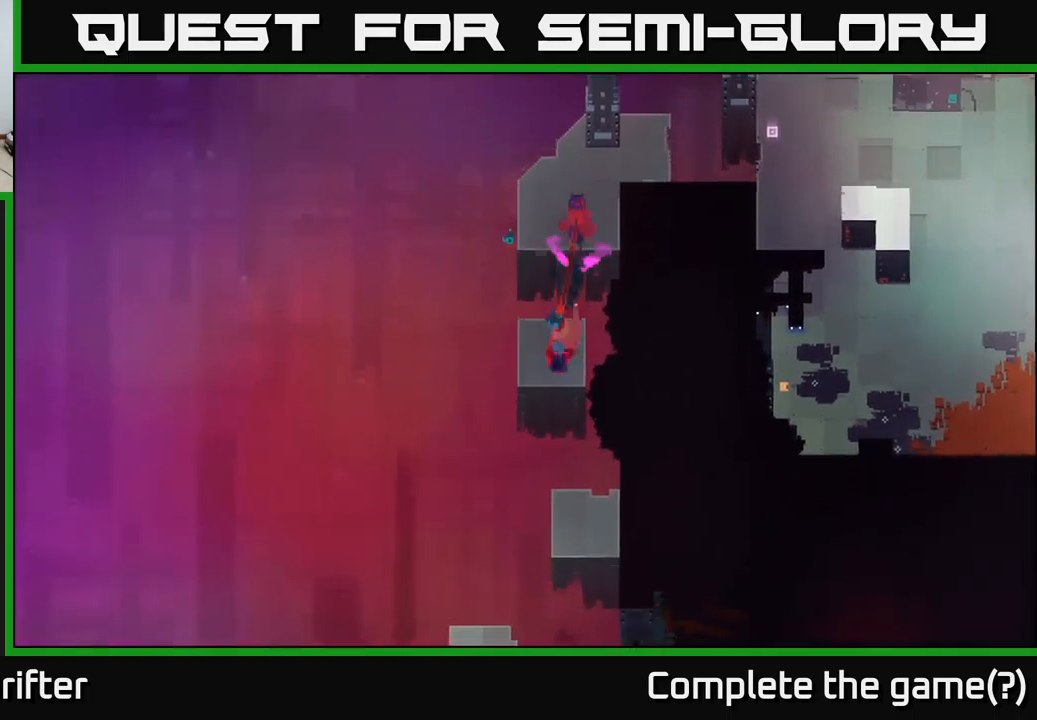
{"buttons": [], "left_stick": "down", "right_stick": "center", "events": [[284, "A", "down"], [400, "A", "up"]]}
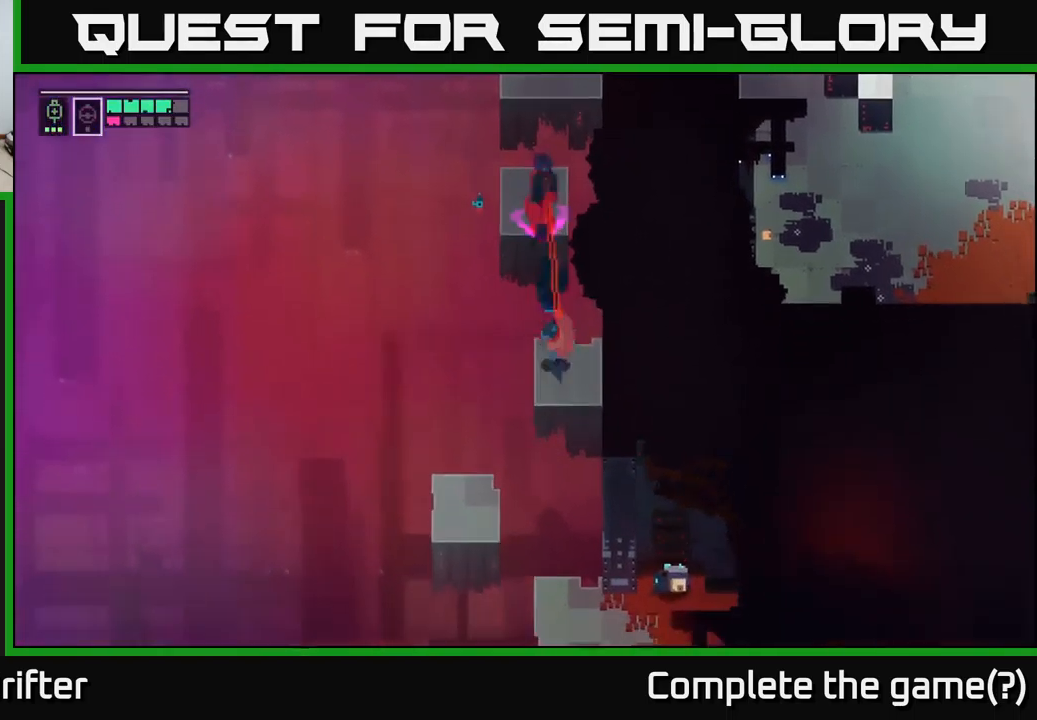
{"buttons": [], "left_stick": "down", "right_stick": "center", "events": [[100, "A", "down"], [200, "A", "up"]]}
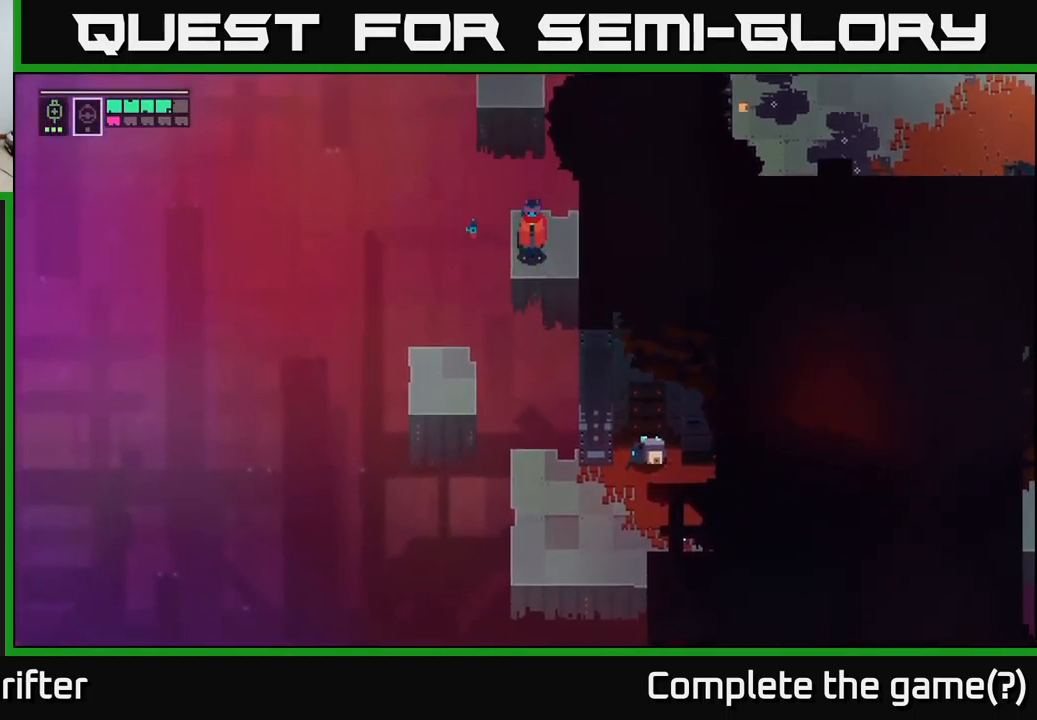
{"buttons": [], "left_stick": "down", "right_stick": "center", "events": [[17, "left_stick", "center"], [200, "left_stick", "down"]]}
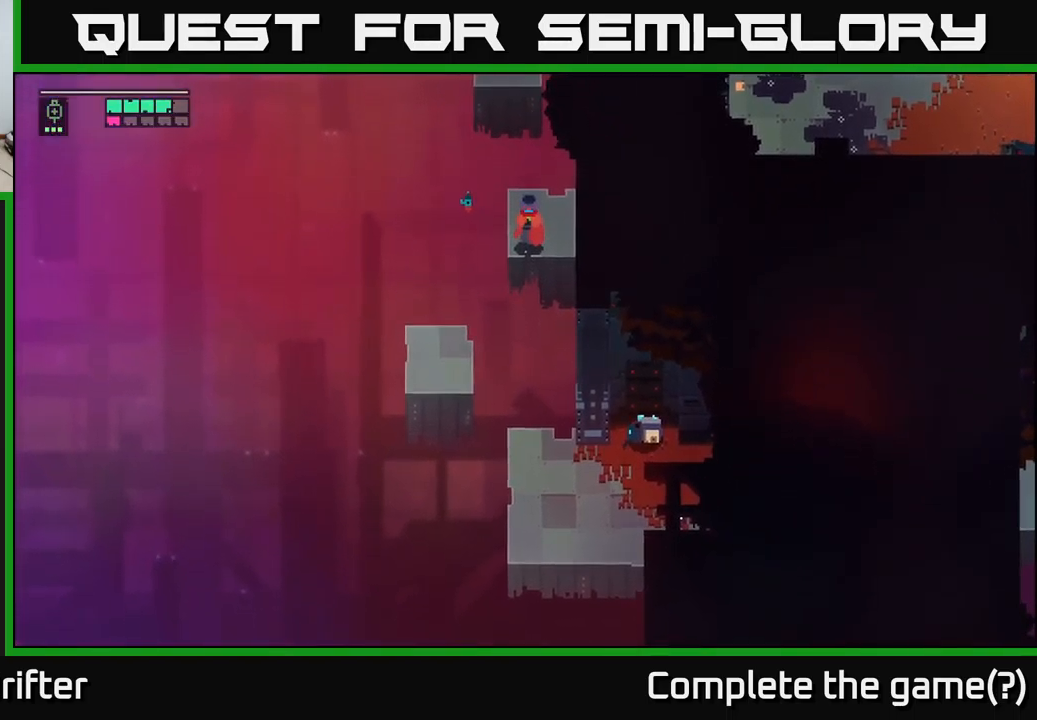
{"buttons": ["A"], "left_stick": "down-right", "right_stick": "center", "events": [[167, "A", "down"], [300, "A", "up"], [434, "left_stick", "down-right"], [484, "A", "down"]]}
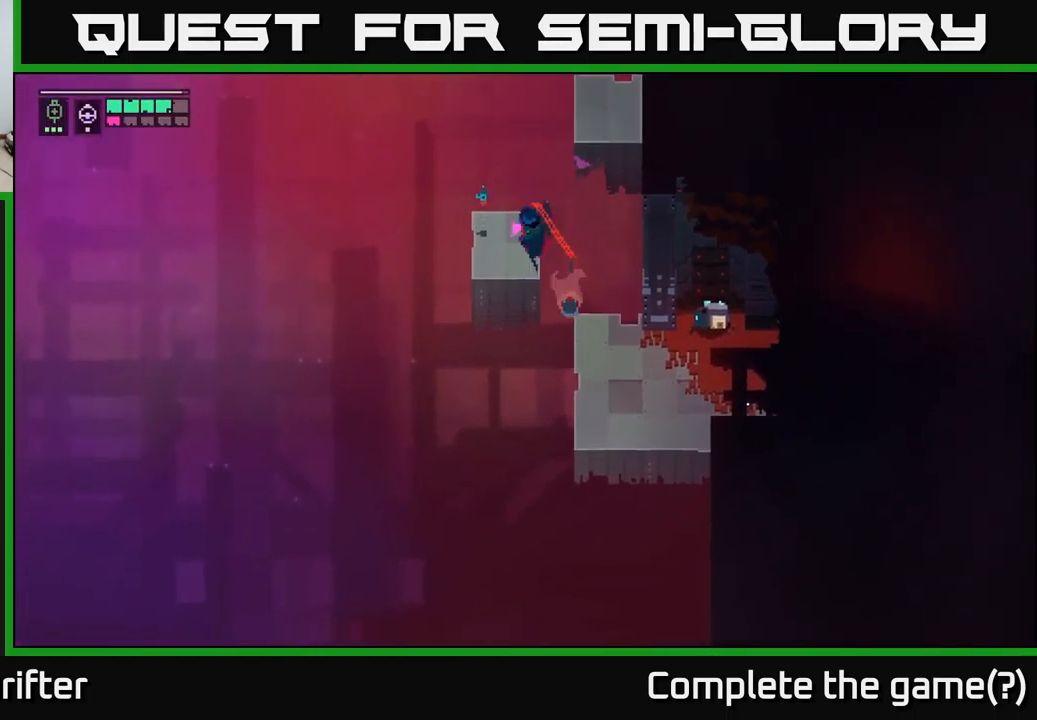
{"buttons": [], "left_stick": "right", "right_stick": "center", "events": [[100, "A", "up"], [267, "left_stick", "right"]]}
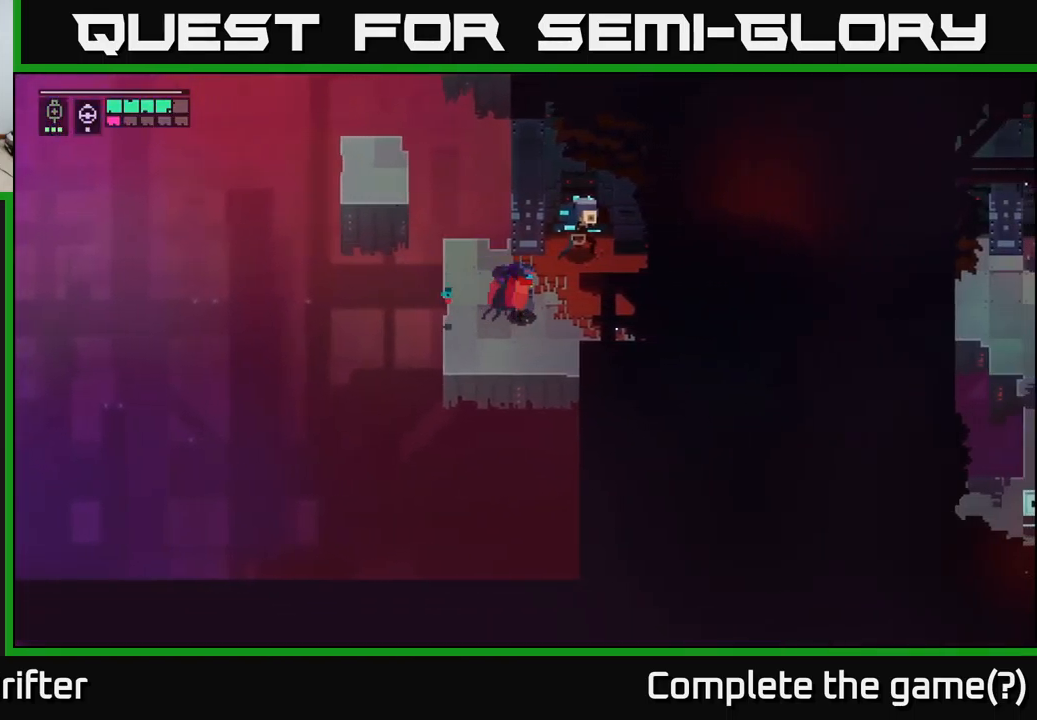
{"buttons": ["L2"], "left_stick": "up-right", "right_stick": "center", "events": [[167, "B", "down"], [184, "left_stick", "center"], [250, "B", "up"], [300, "left_stick", "up-right"], [317, "L2", "down"], [417, "R2", "down"], [500, "R2", "up"]]}
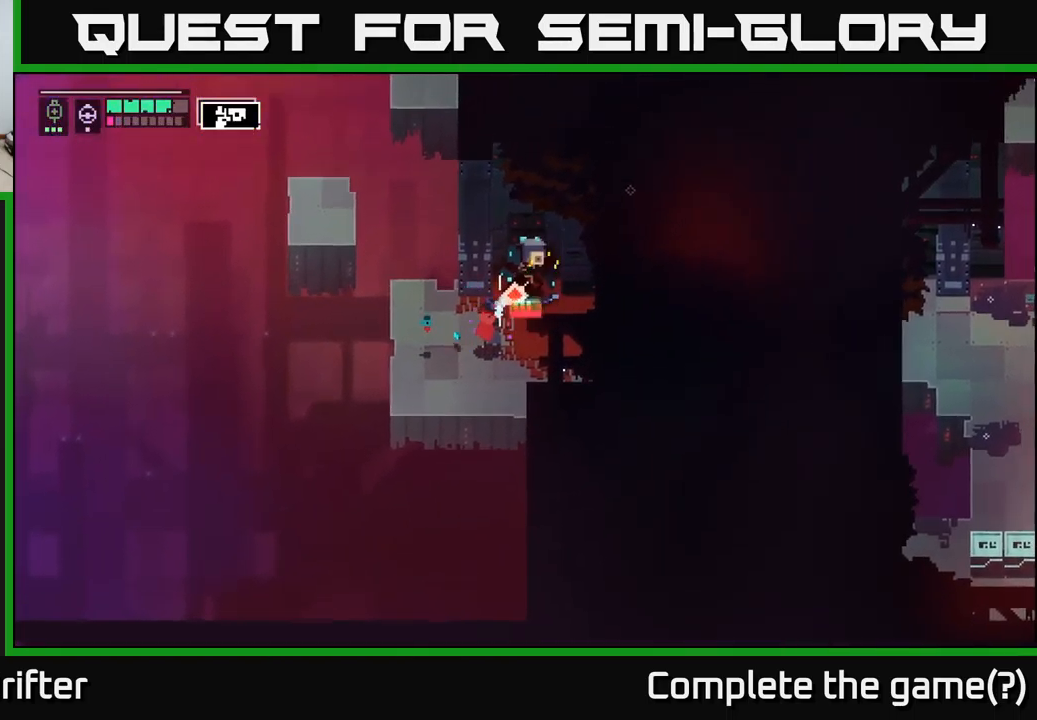
{"buttons": ["L2", "R2"], "left_stick": "up-right", "right_stick": "center", "events": [[267, "R2", "down"], [350, "R2", "up"], [500, "R2", "down"]]}
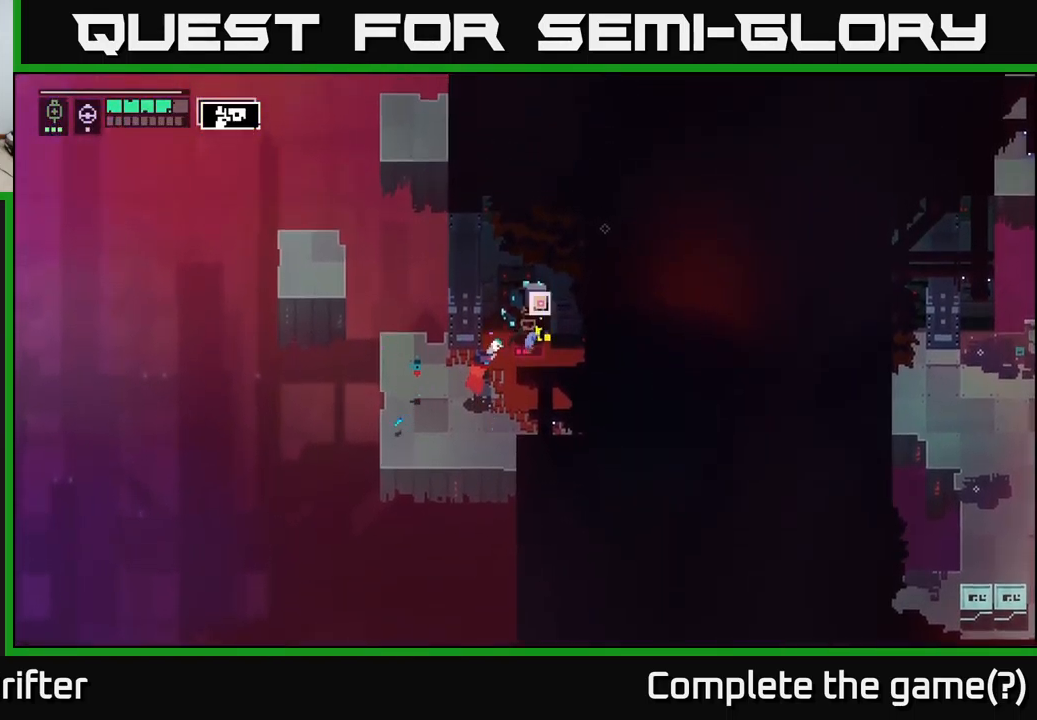
{"buttons": ["X"], "left_stick": "up-right", "right_stick": "center", "events": [[117, "R2", "up"], [234, "R2", "down"], [317, "R2", "up"], [434, "L2", "up"], [484, "X", "down"]]}
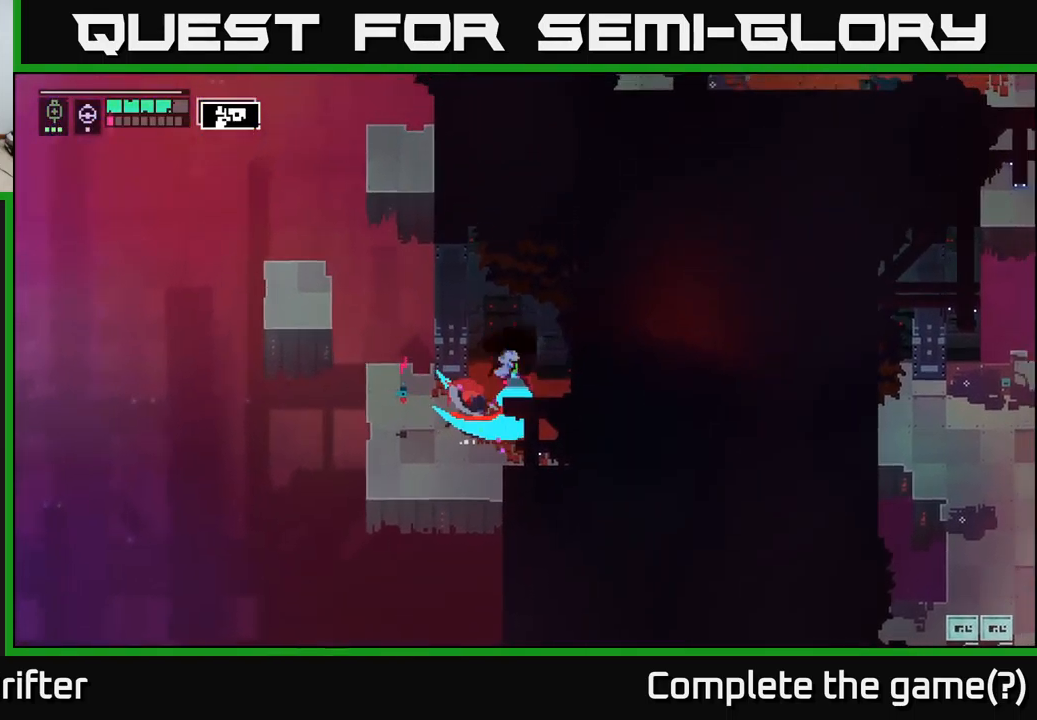
{"buttons": [], "left_stick": "up-right", "right_stick": "center", "events": [[84, "X", "up"], [334, "A", "down"], [450, "A", "up"]]}
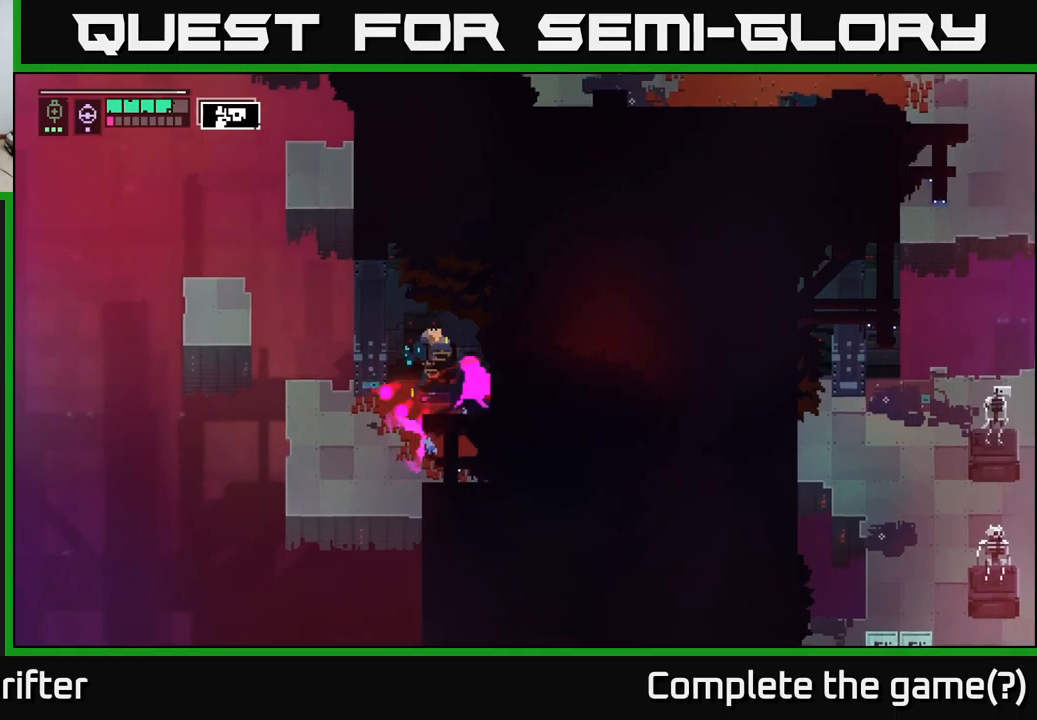
{"buttons": [], "left_stick": "center", "right_stick": "center", "events": [[33, "left_stick", "center"], [216, "left_stick", "left"], [350, "X", "down"], [450, "left_stick", "center"], [466, "X", "up"]]}
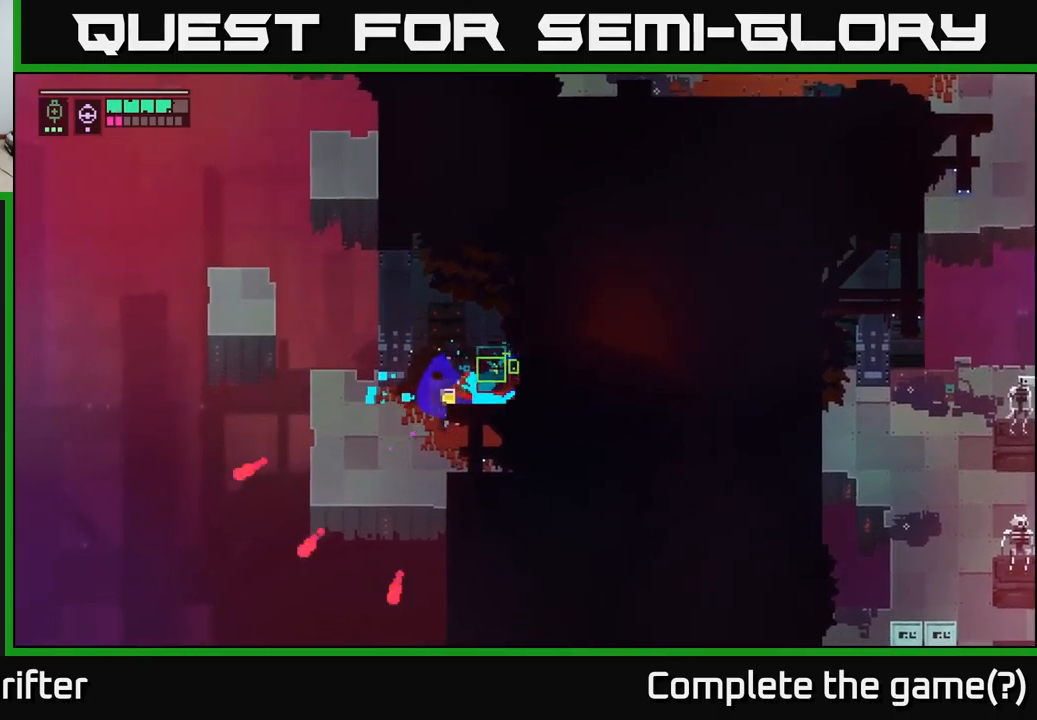
{"buttons": ["Y"], "left_stick": "right", "right_stick": "center", "events": [[350, "left_stick", "down-left"], [450, "left_stick", "right"], [500, "Y", "down"]]}
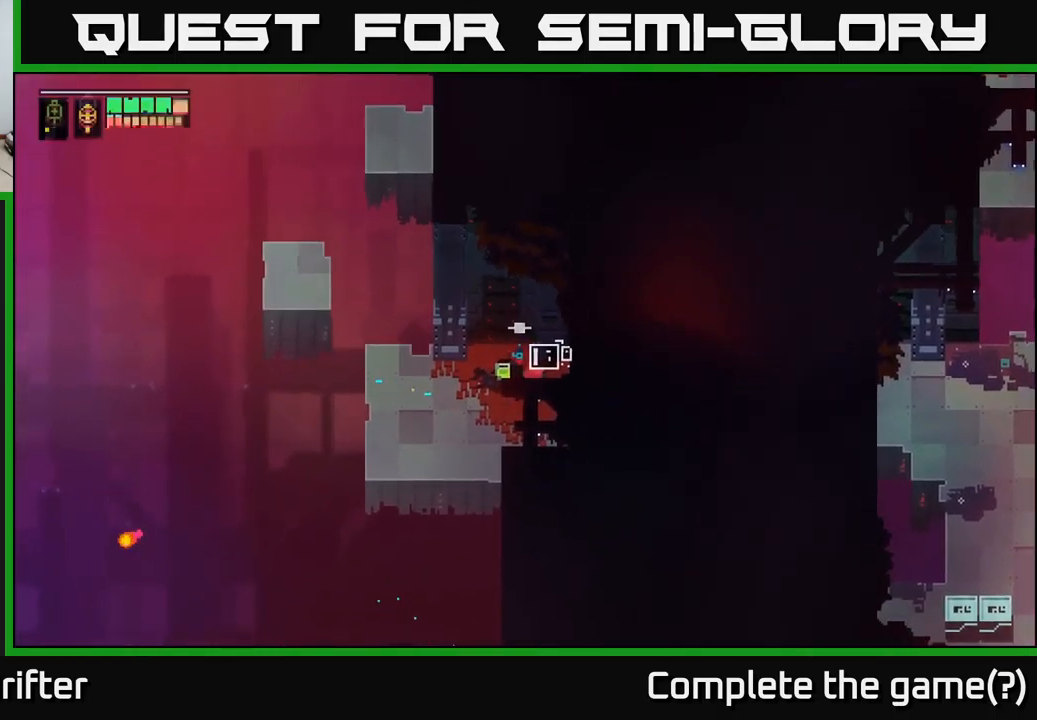
{"buttons": ["Y"], "left_stick": "center", "right_stick": "center", "events": [[100, "left_stick", "center"]]}
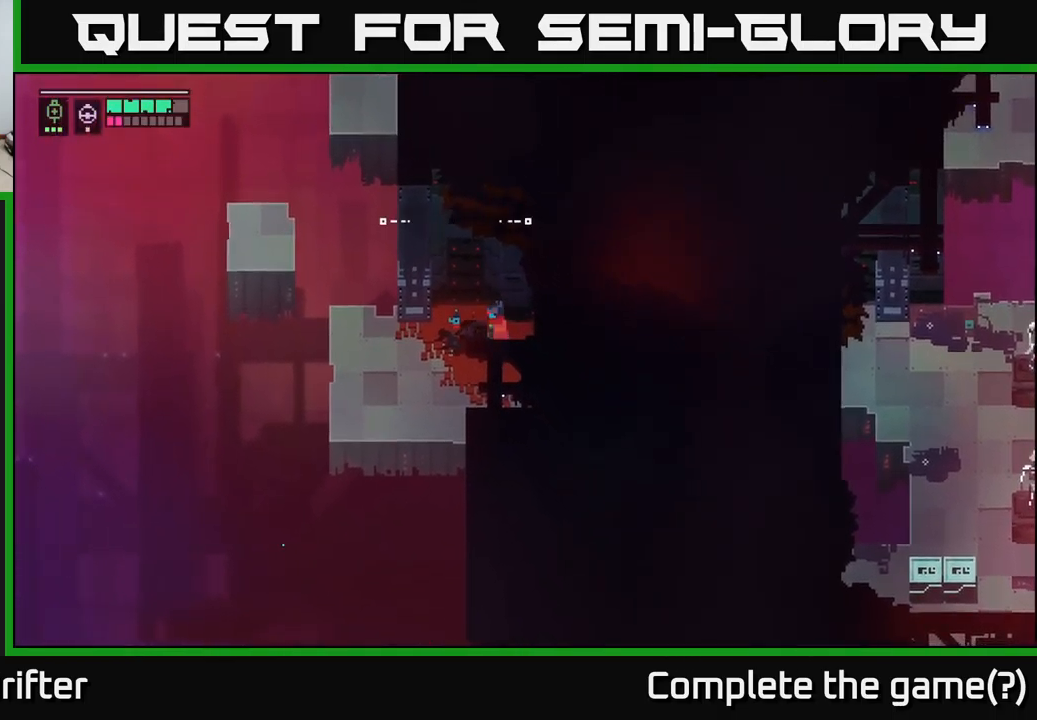
{"buttons": ["Y"], "left_stick": "up-right", "right_stick": "center", "events": [[16, "Y", "up"], [16, "left_stick", "left"], [116, "left_stick", "up-left"], [266, "left_stick", "up"], [416, "left_stick", "up-right"], [450, "Y", "down"]]}
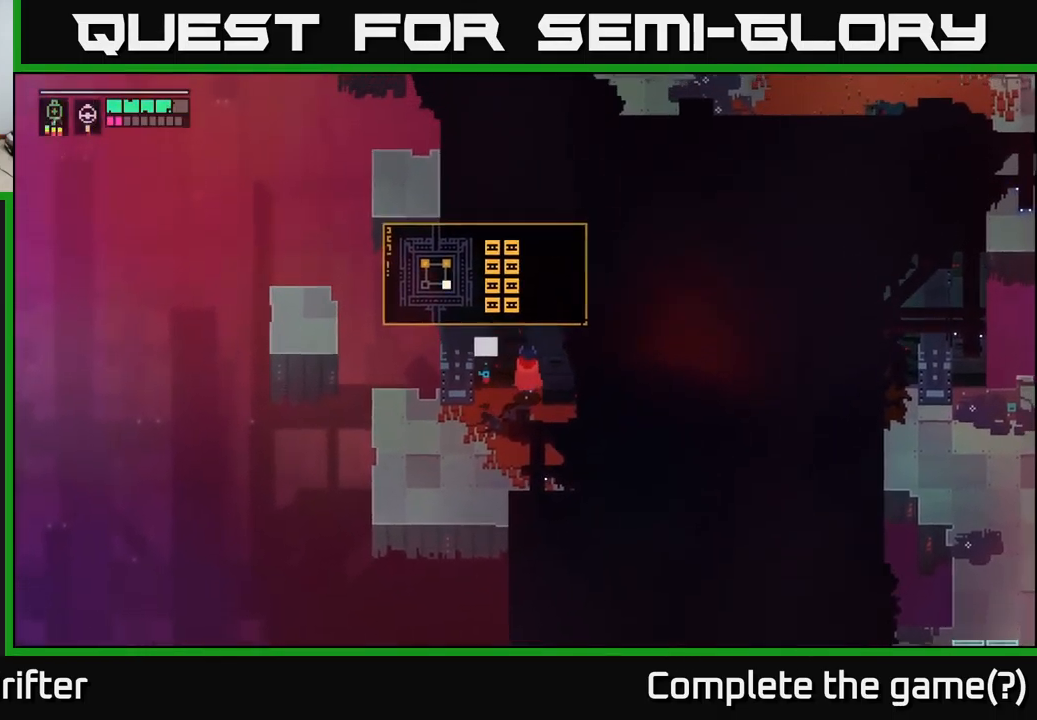
{"buttons": [], "left_stick": "down-right", "right_stick": "center", "events": [[150, "Y", "up"], [166, "left_stick", "down-right"]]}
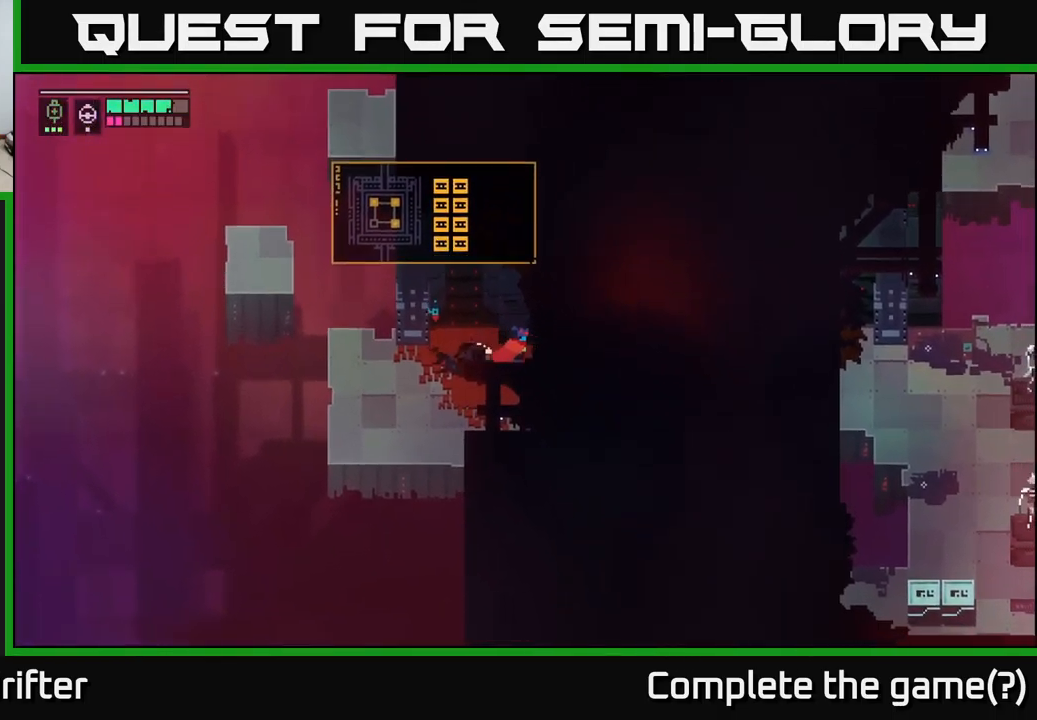
{"buttons": [], "left_stick": "down", "right_stick": "center", "events": [[50, "left_stick", "right"], [166, "left_stick", "down-right"], [183, "Y", "down"], [300, "Y", "up"], [366, "left_stick", "down"]]}